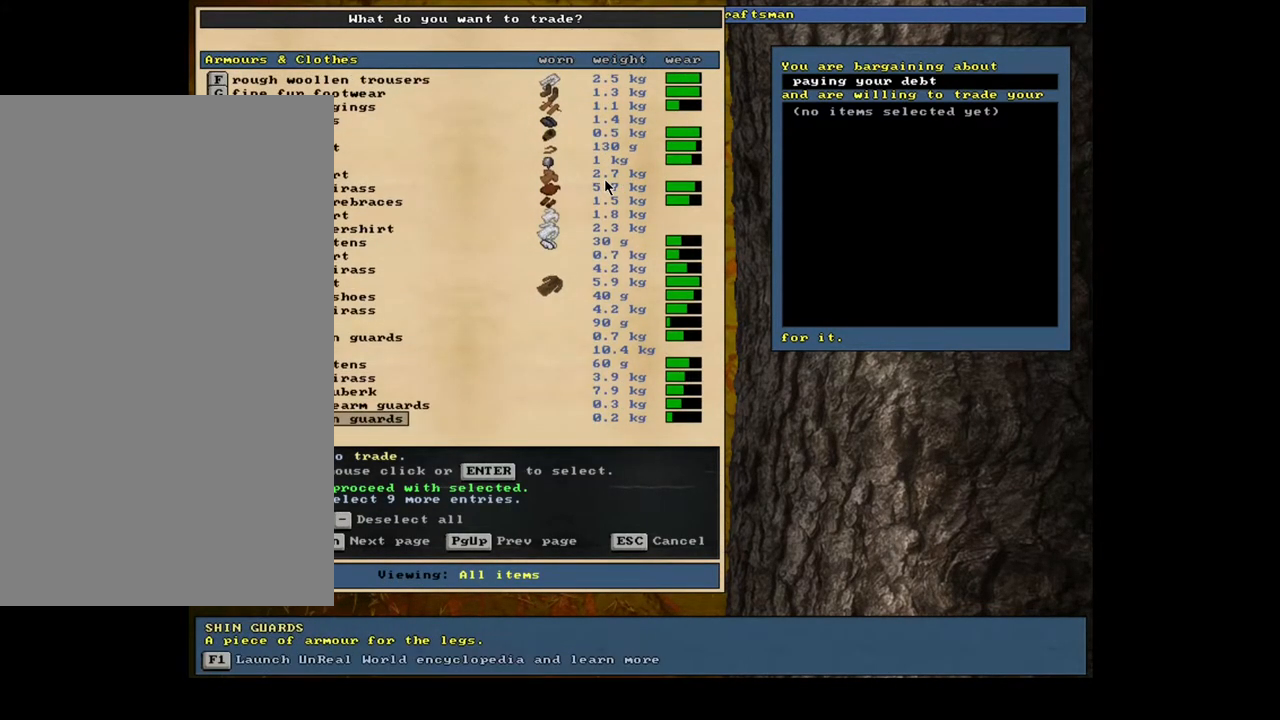
Gameplay with keyboard and mouse; each line is a JSON object with the keys and mouse buttons held at the frame after it. "events" lists presses ("down") and releases ("up") of ".", "/", "0", "1", "2", "3", "4", "5", "6", "7", "8", "9", "a", "alt_l", "alt_r", "b", "backslash", "backspace", "c", "caps_lock", "comma", "ctrl_l", "ctrl_r", "d", "e", "equals", "escape", "f", "f1", "f10", "f11", "f12", "f2", "f3", "f4", "f5", "f6", "f7", "f8", "f9", "g", "h", "i", "j", "k", "l", "lbracket", "left", "m", "minus", "n", "num0", "num1", "num2", "num3", "num4", "num5", "num6", "num7", "num8", "num9", "o", "p", "q", "quote", "r", "rbracket", "return", "right", "s", "semicolon", "shift_l", "shift_r", "space", "super", "t", "tab", "tilde", "u", "v", "w", "x", "y", "z", "mouse_left", "mouse_wheel", "mouse_right", "mouse_mb4" and "mouse_mb5" between this image and that frame as [ms after this image, input, new state], when the widget could be followed in between; "down" and "up" appear only as held states. "mouse_left", "mouse_wheel", "mouse_right", "mouse_mb4", "mouse_mb5" = the "left", "wheel", "right", "mb4", "mb5" buttons of the "mouse" list. No other keys are recorded. "wheel" means that the mouse wheel is clicked or scrolled. Mouse movement is not recorded. Not read: other_keys.
{"keys": [], "mouse": [], "events": []}
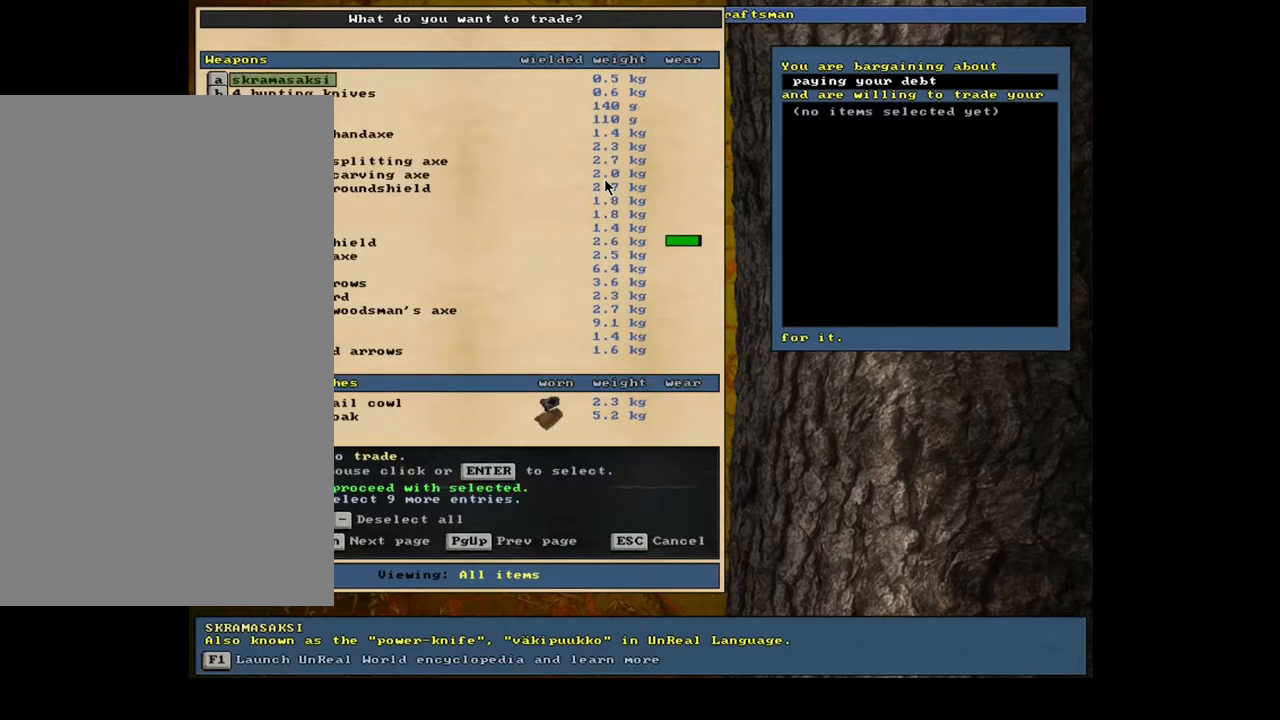
{"keys": [], "mouse": [], "events": [[267, "return", "down"], [334, "return", "up"]]}
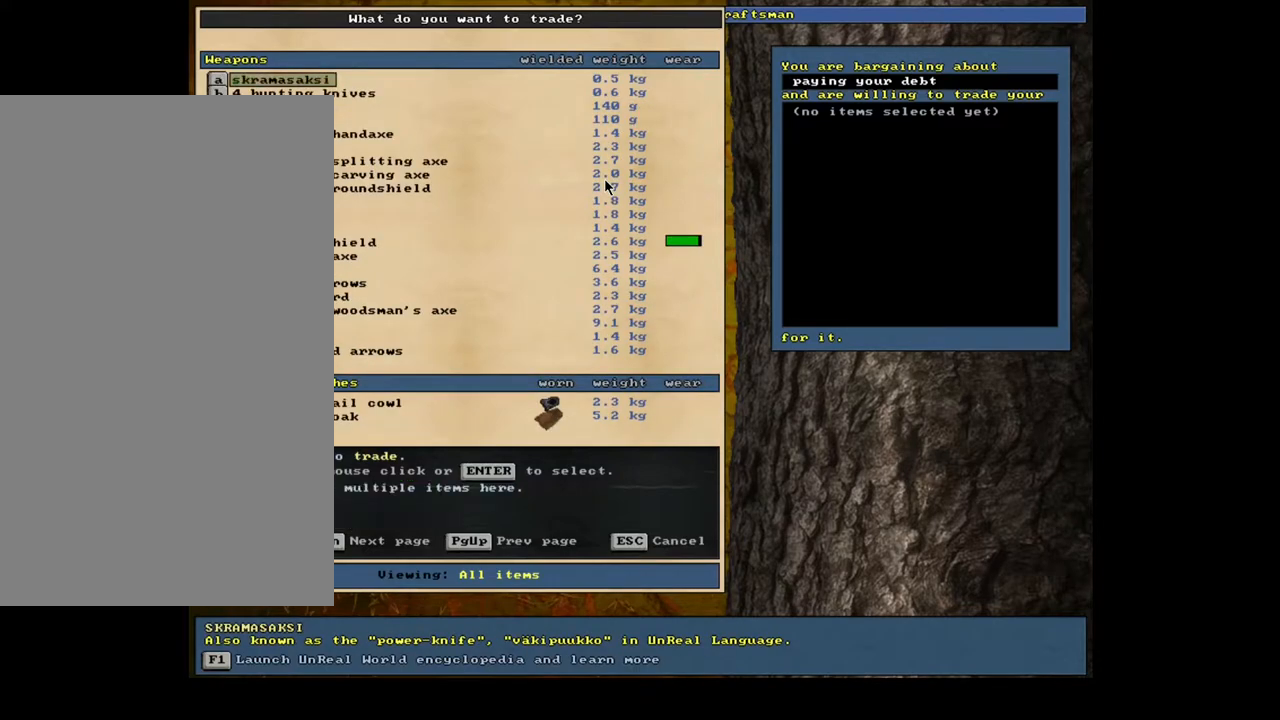
{"keys": [], "mouse": [], "events": []}
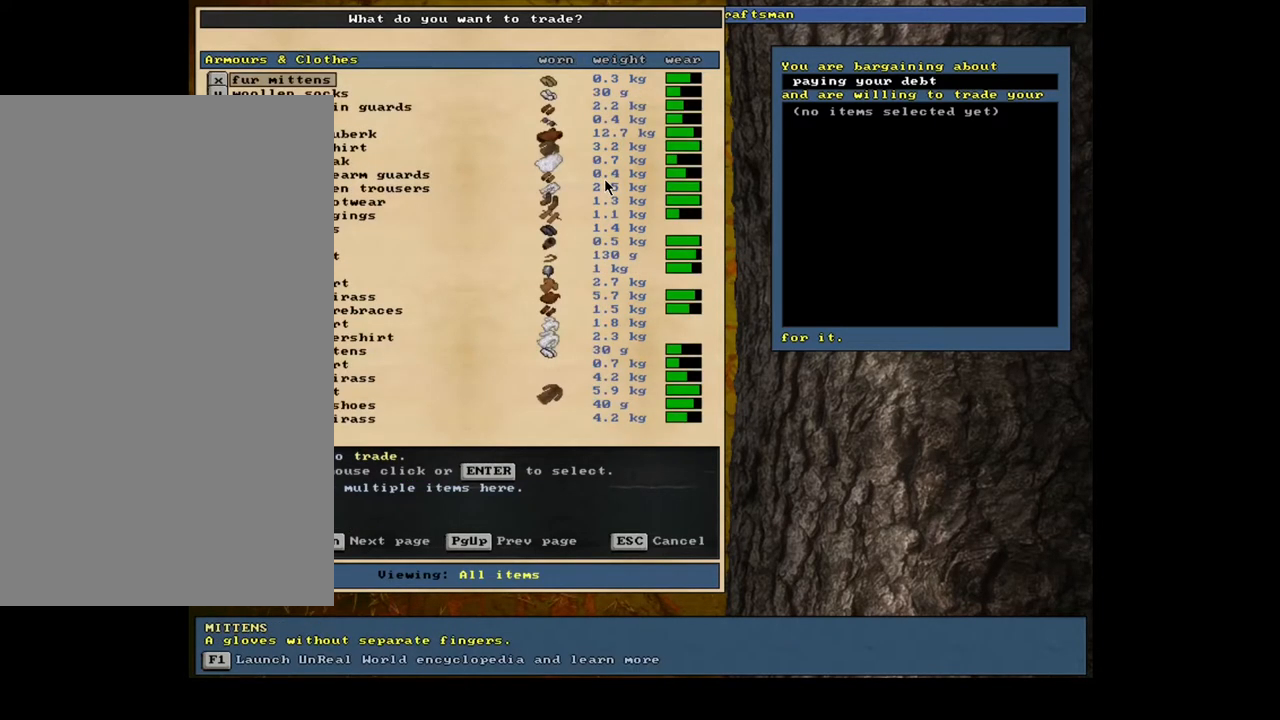
{"keys": [], "mouse": [], "events": [[117, "tab", "down"], [200, "tab", "up"], [334, "a", "down"], [400, "a", "up"]]}
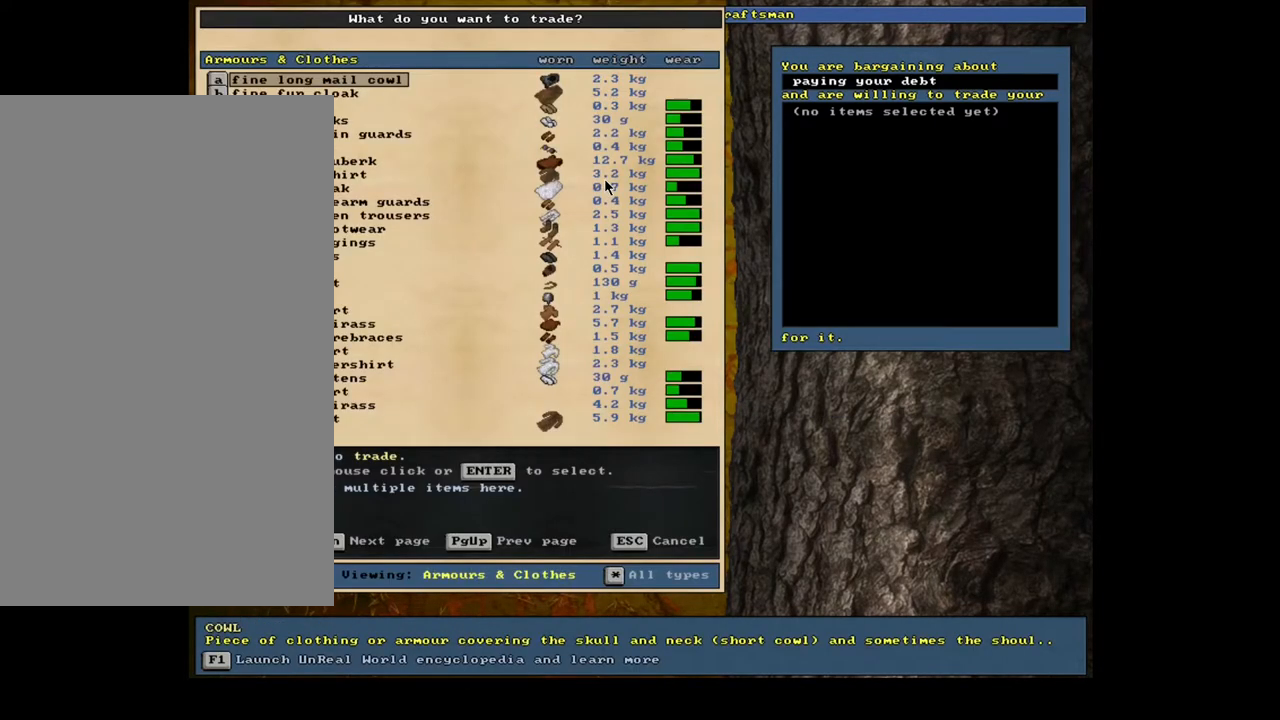
{"keys": [], "mouse": [], "events": []}
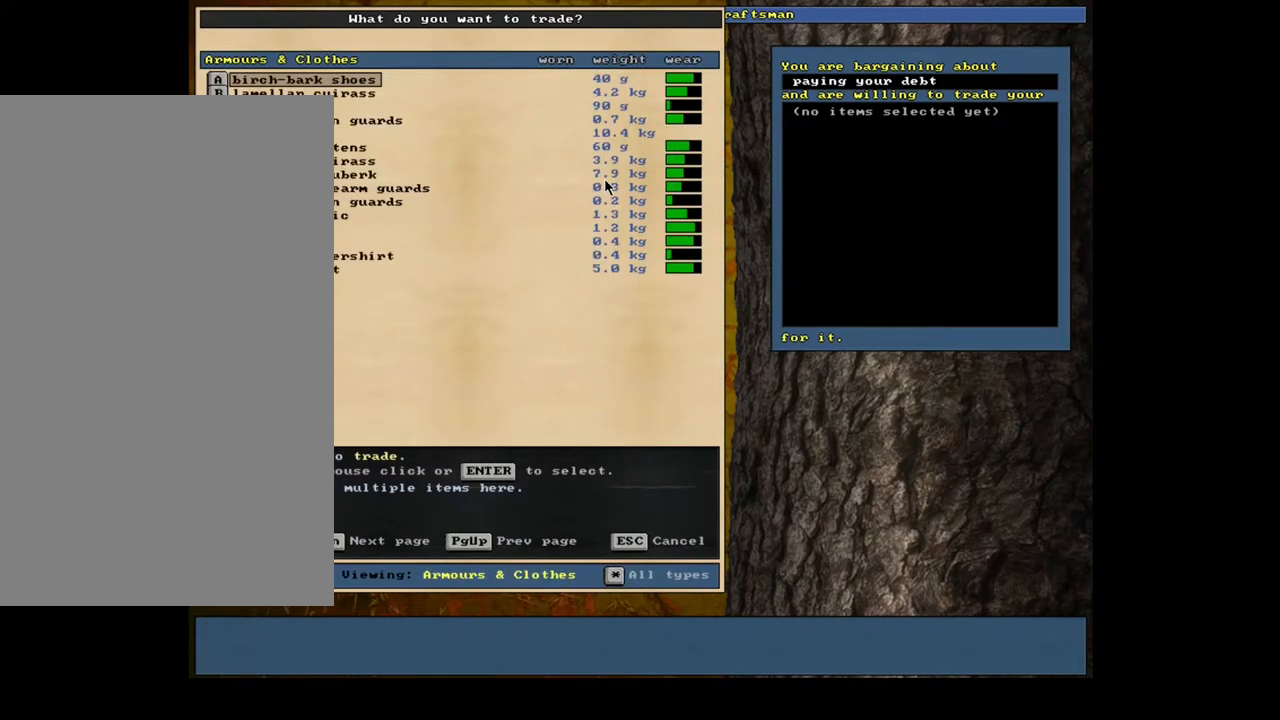
{"keys": [], "mouse": [], "events": []}
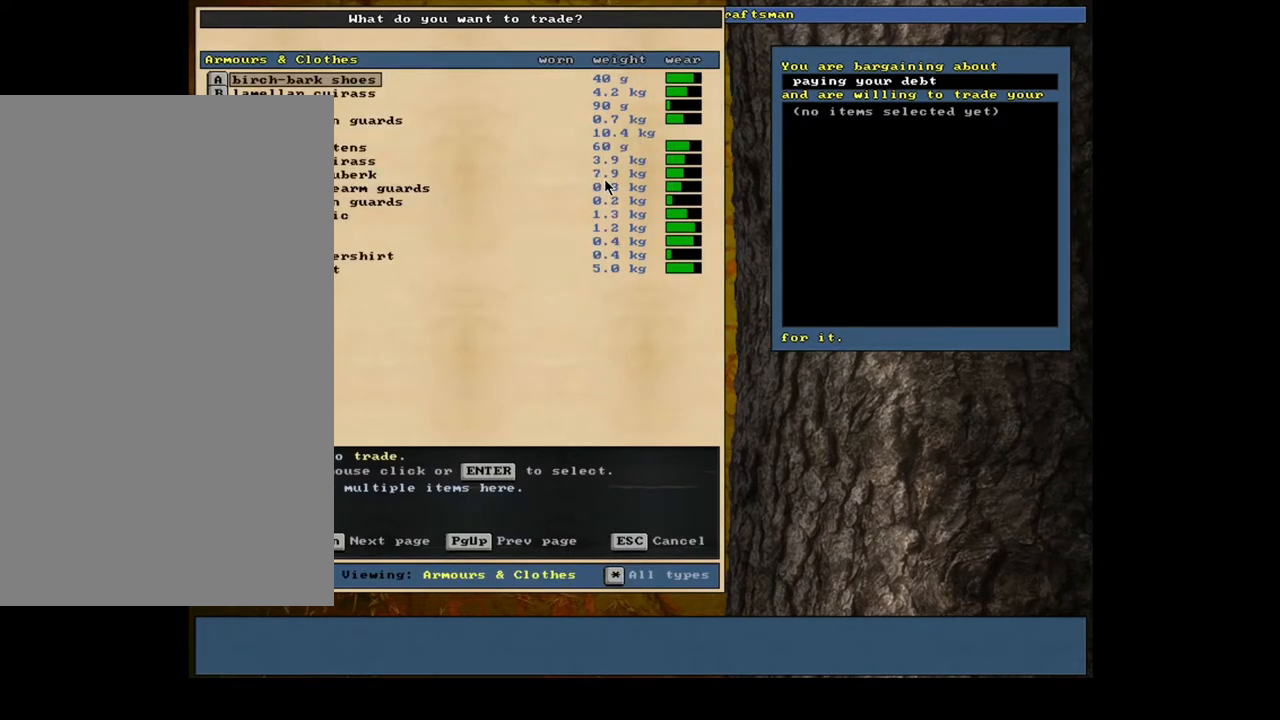
{"keys": ["up"], "mouse": []}
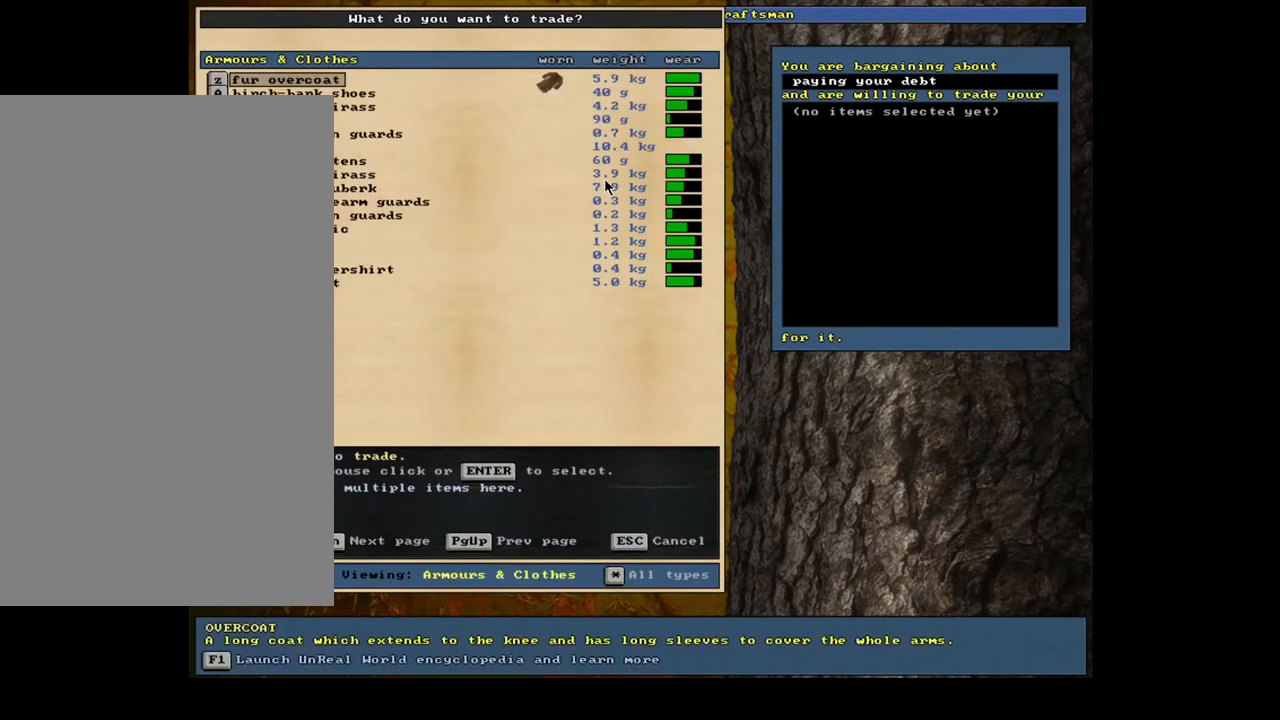
{"keys": [], "mouse": []}
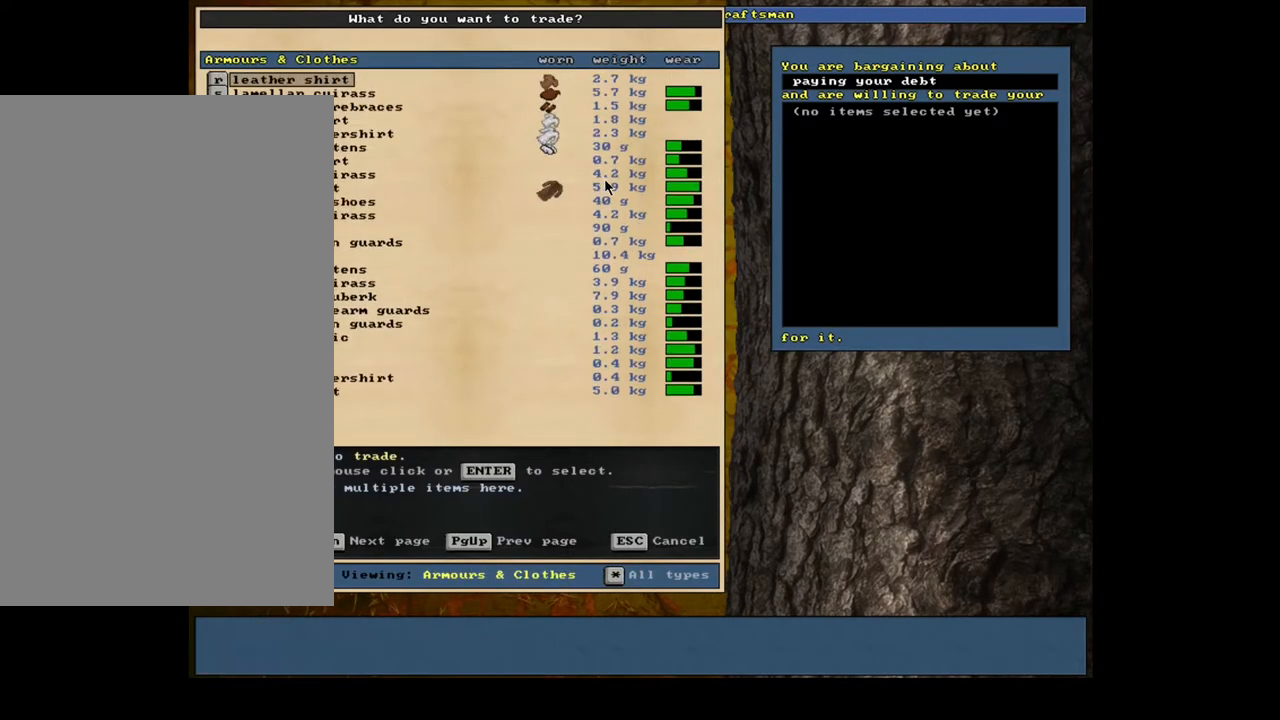
{"keys": ["down"], "mouse": []}
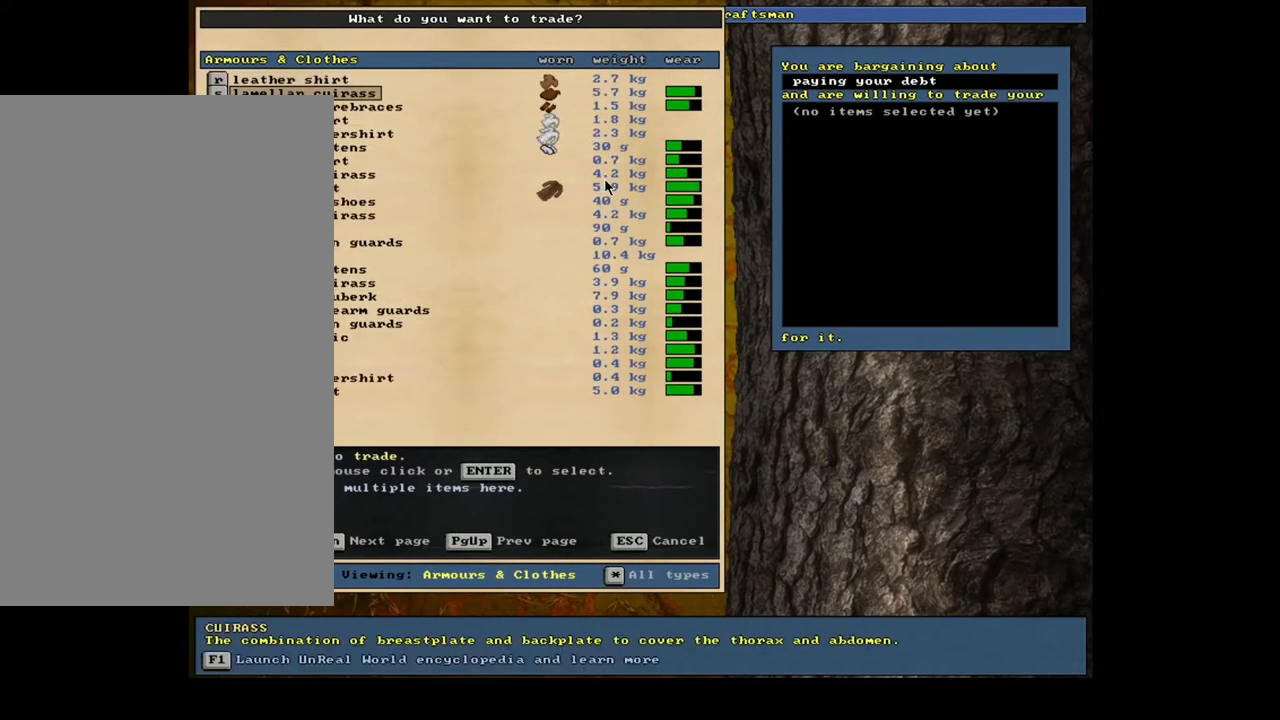
{"keys": [], "mouse": []}
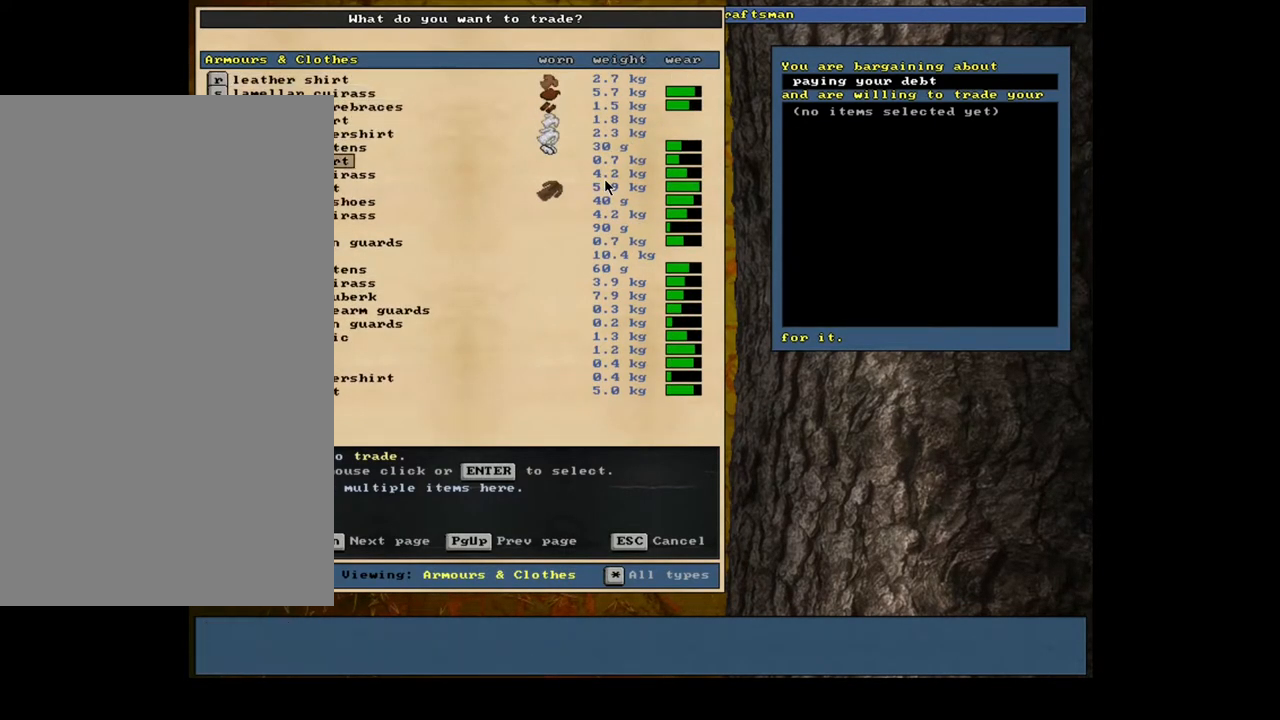
{"keys": [], "mouse": [], "events": []}
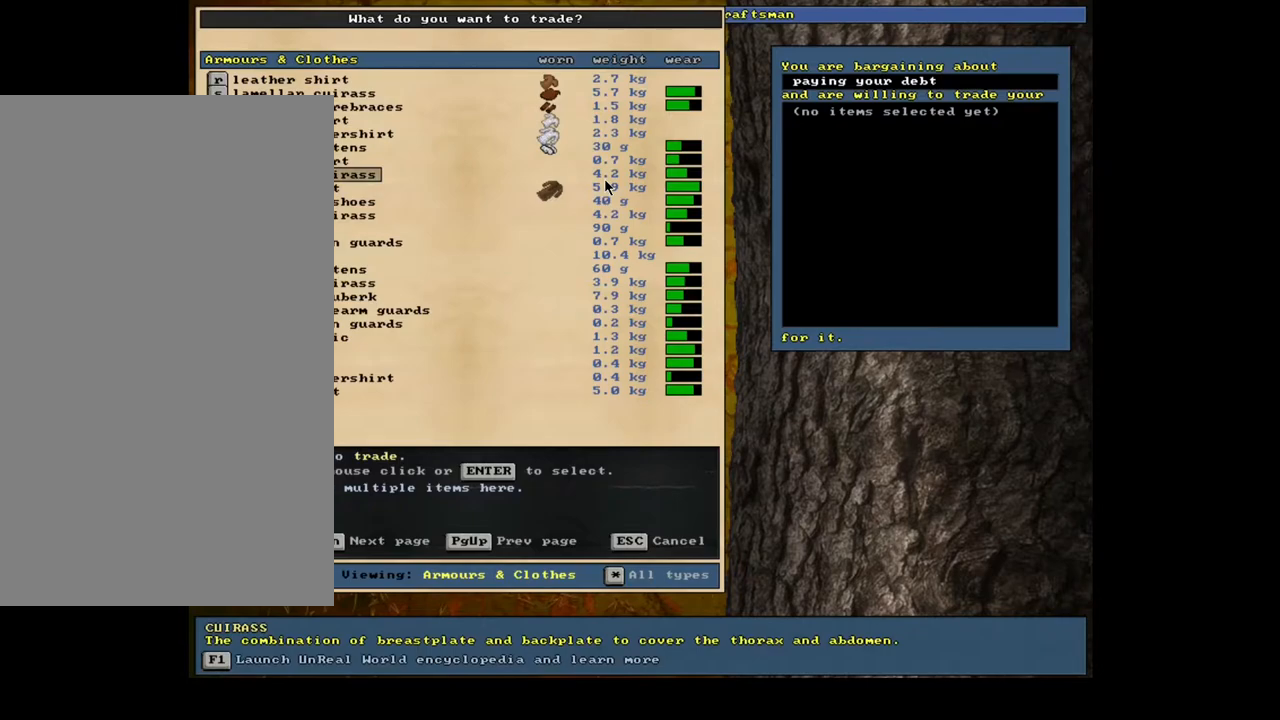
{"keys": [], "mouse": [], "events": []}
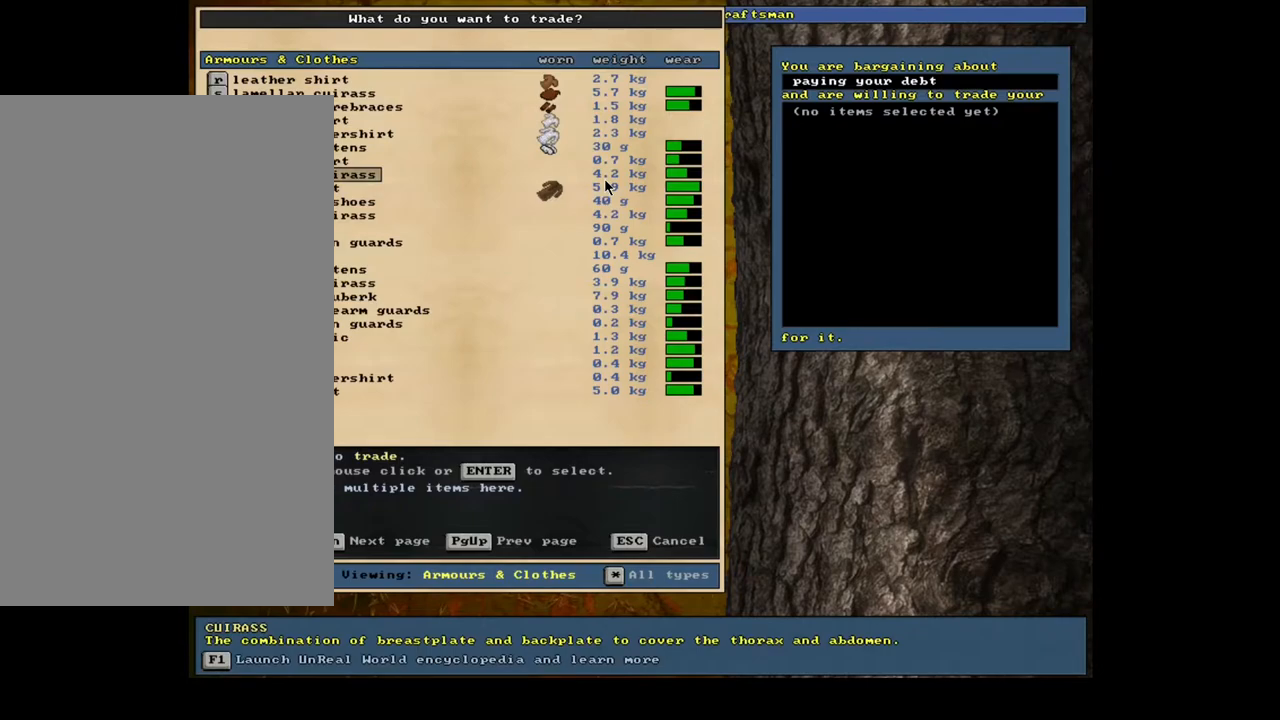
{"keys": [], "mouse": [], "events": []}
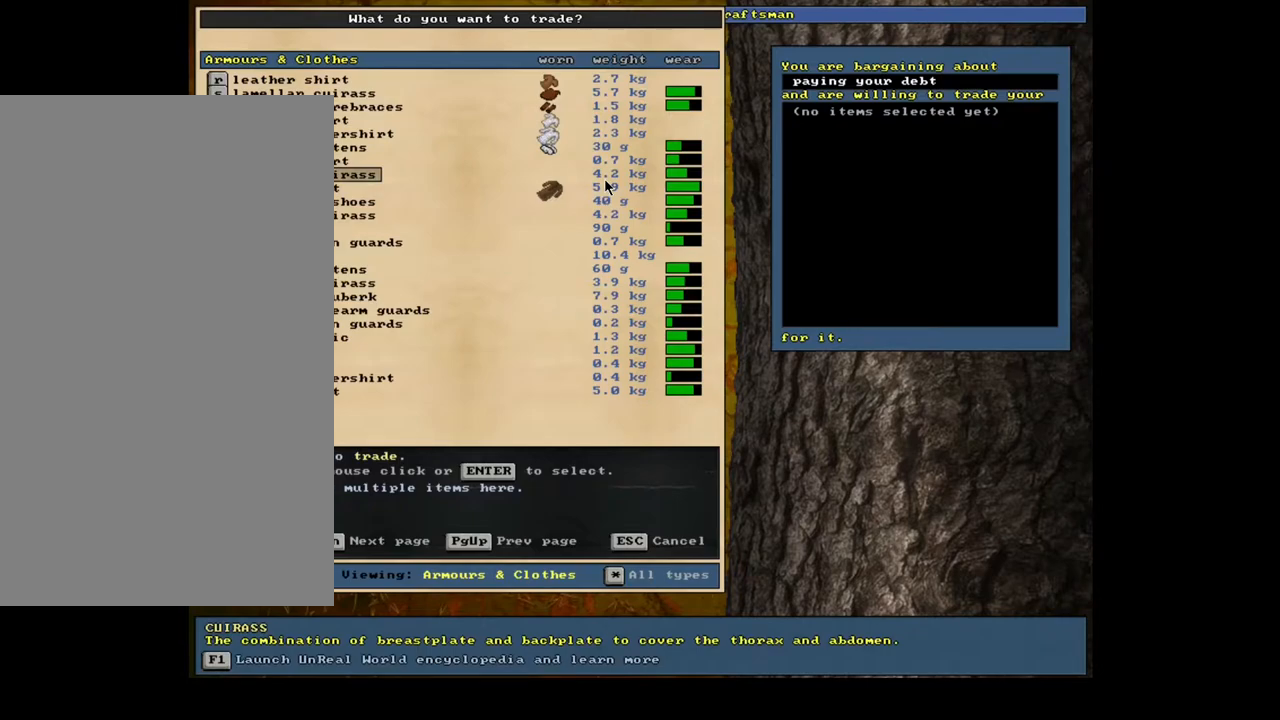
{"keys": [], "mouse": [], "events": []}
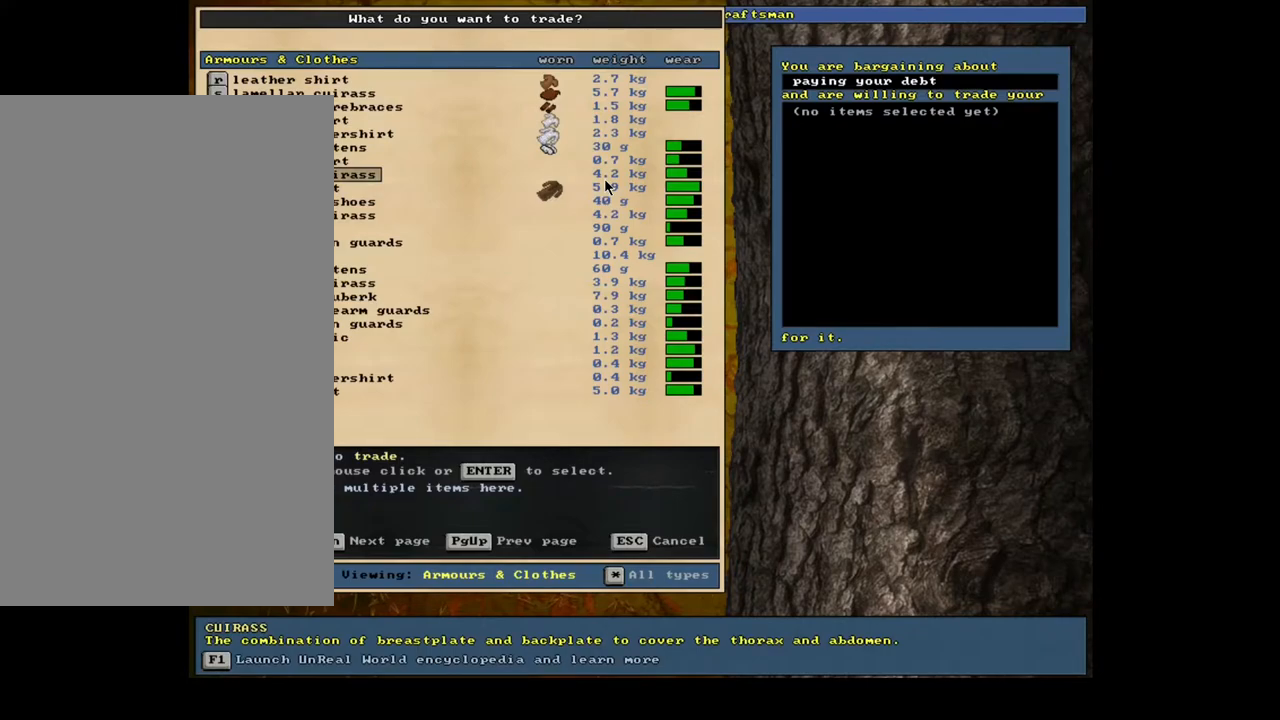
{"keys": [], "mouse": ["wheel"], "events": [[484, "mouse_wheel", "down"]]}
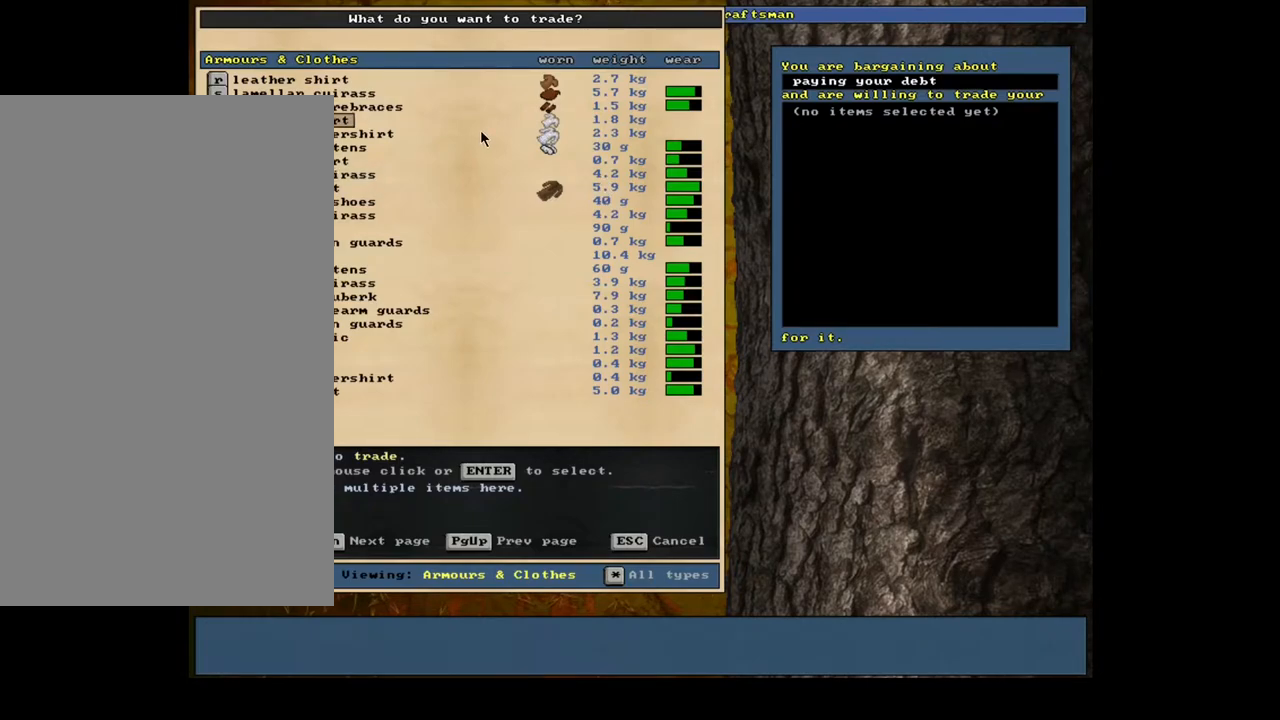
{"keys": [], "mouse": [], "events": [[150, "mouse_wheel", "up"]]}
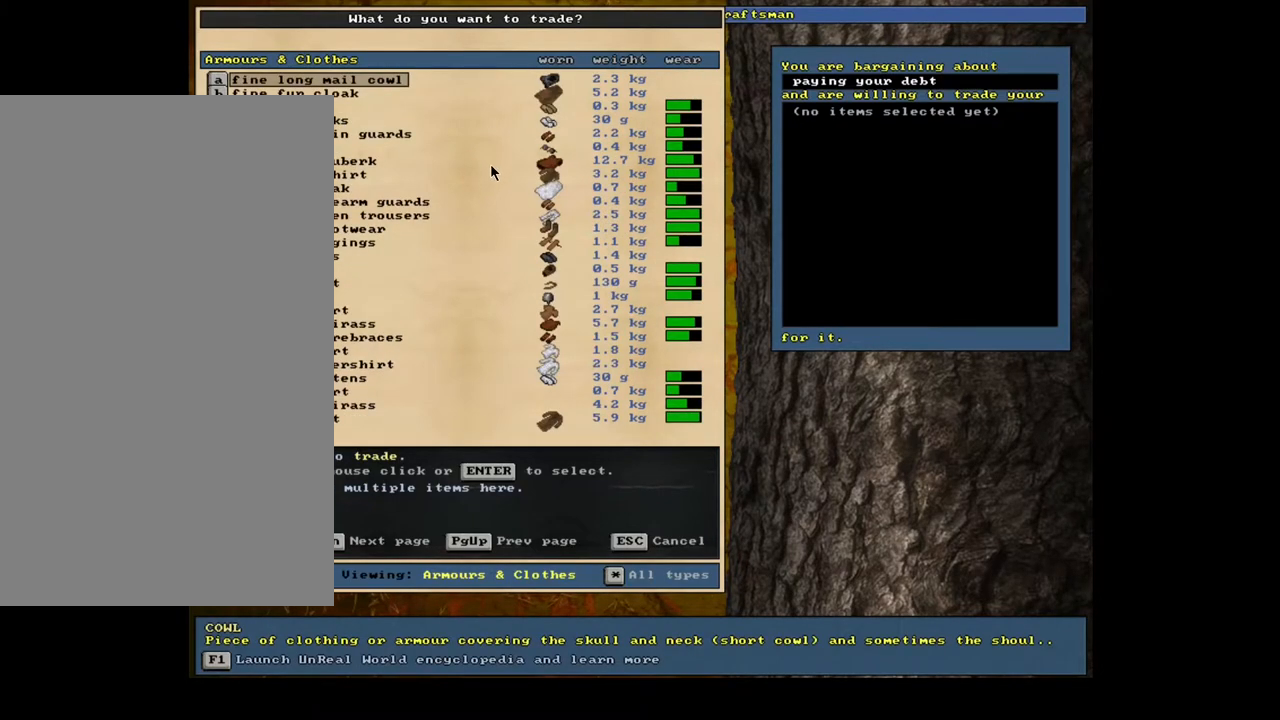
{"keys": [], "mouse": [], "events": []}
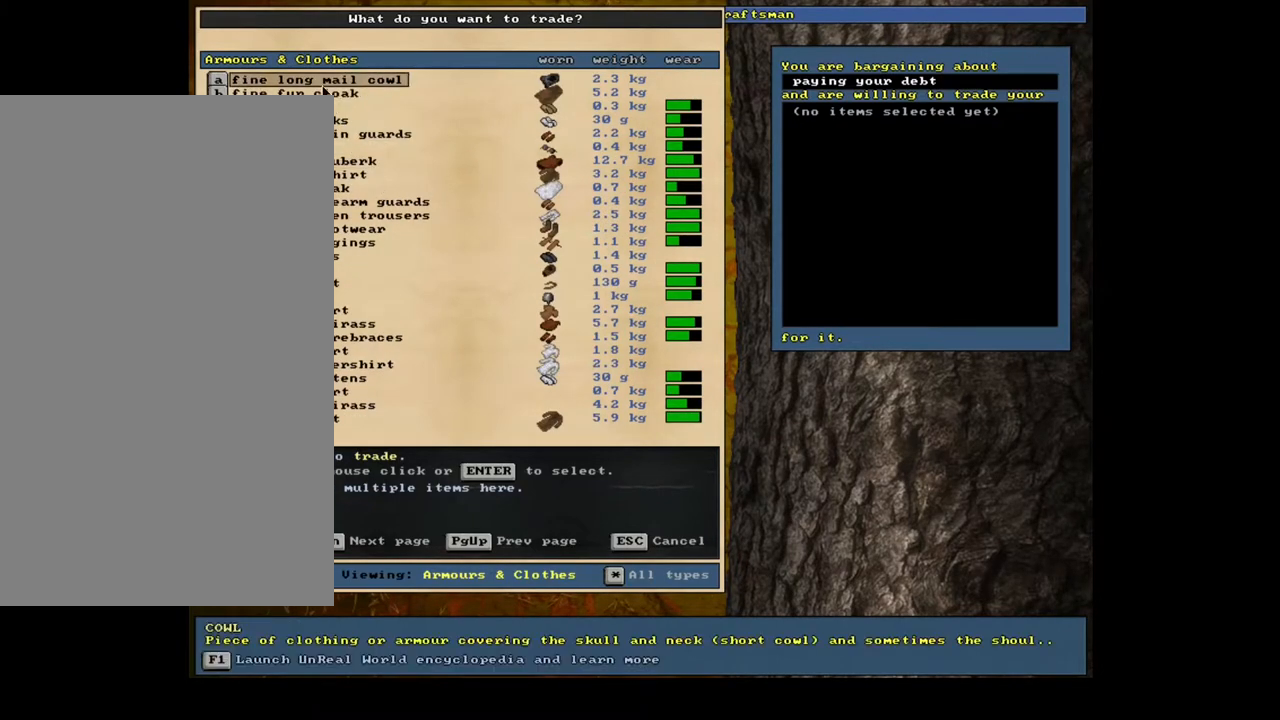
{"keys": [], "mouse": [], "events": []}
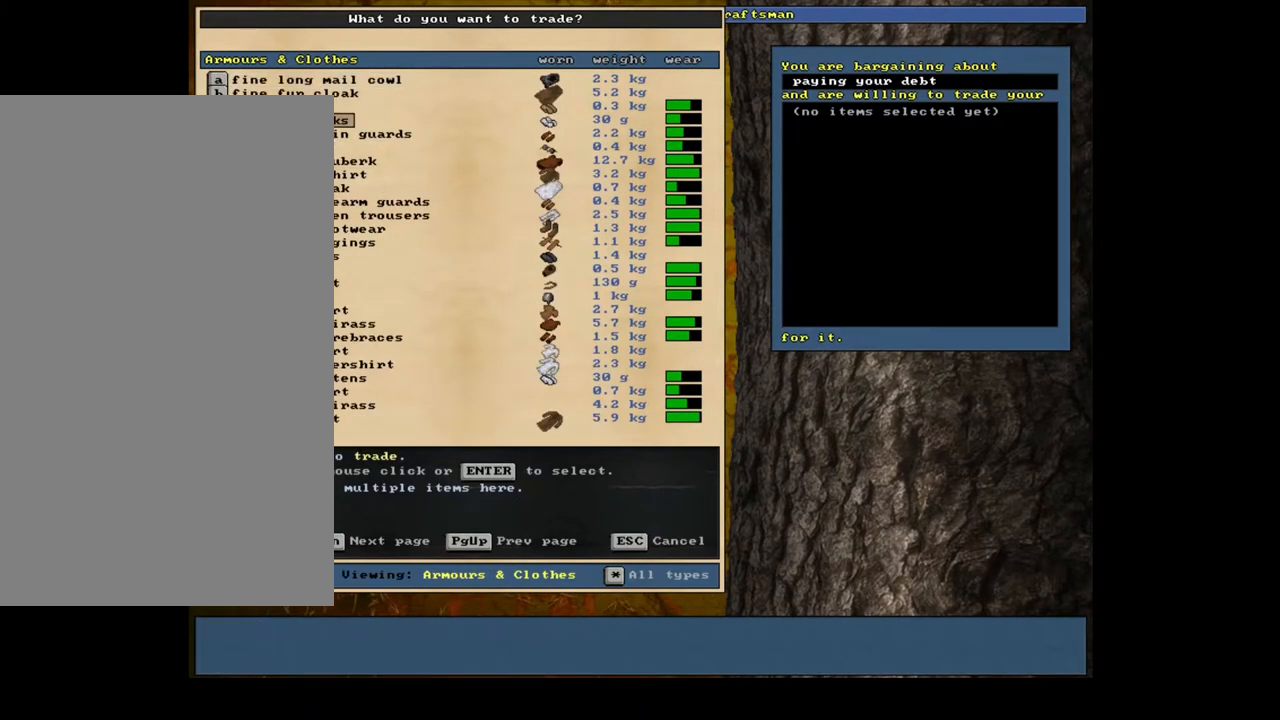
{"keys": [], "mouse": [], "events": []}
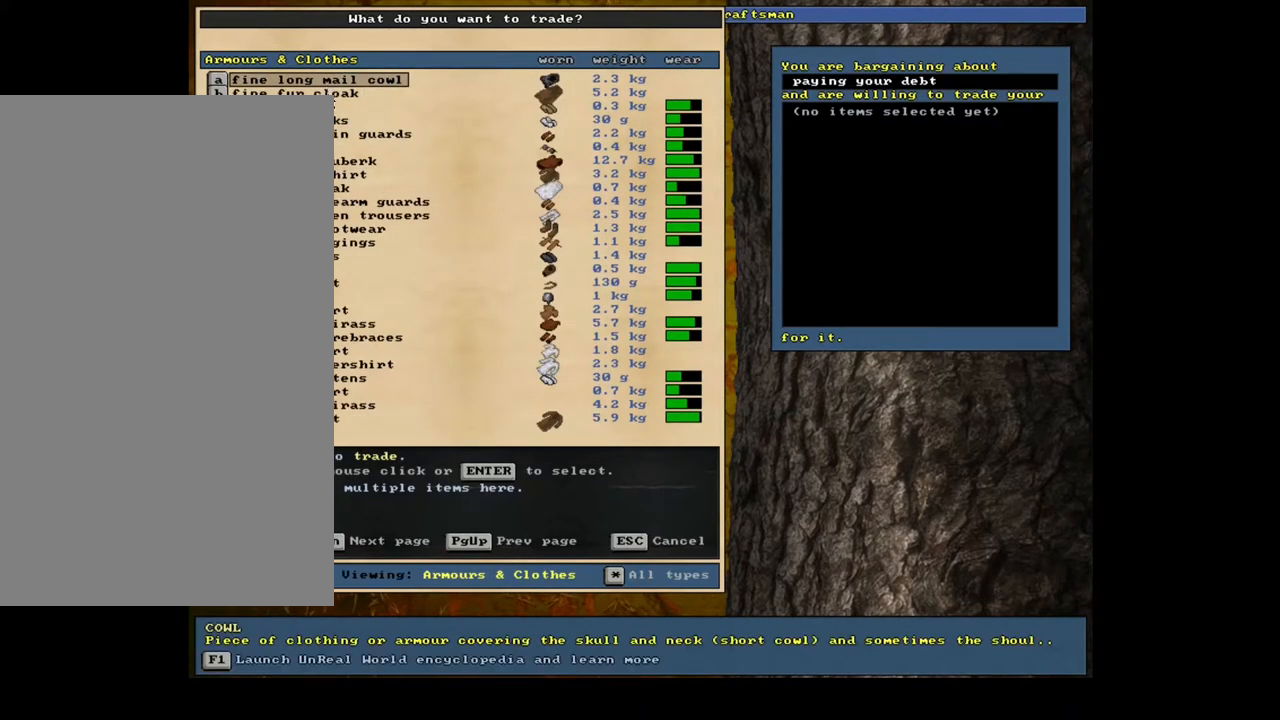
{"keys": [], "mouse": [], "events": []}
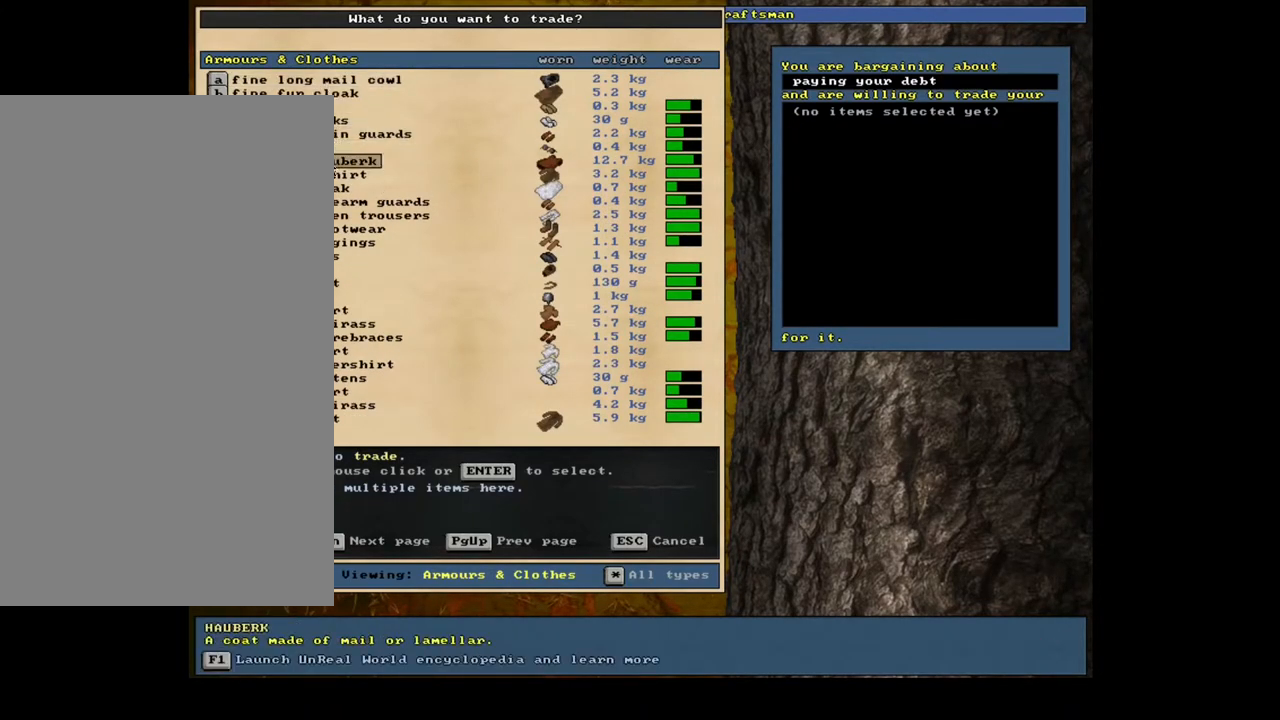
{"keys": [], "mouse": [], "events": []}
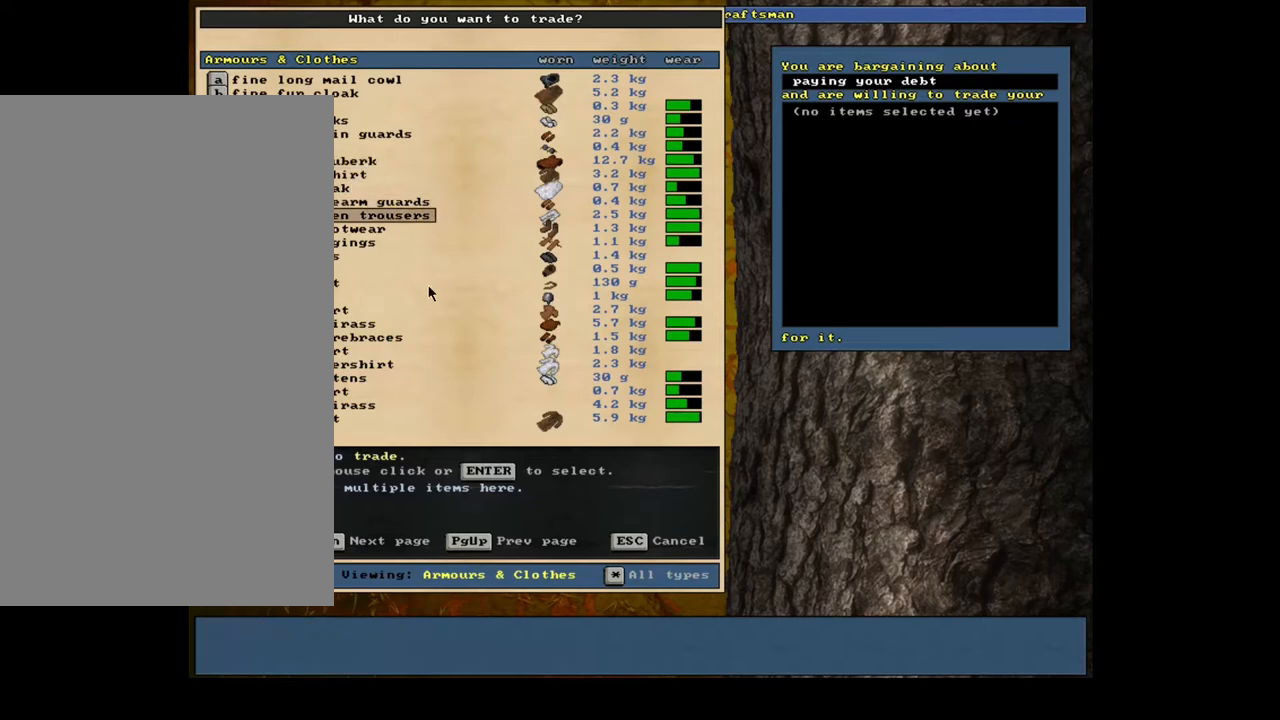
{"keys": [], "mouse": [], "events": []}